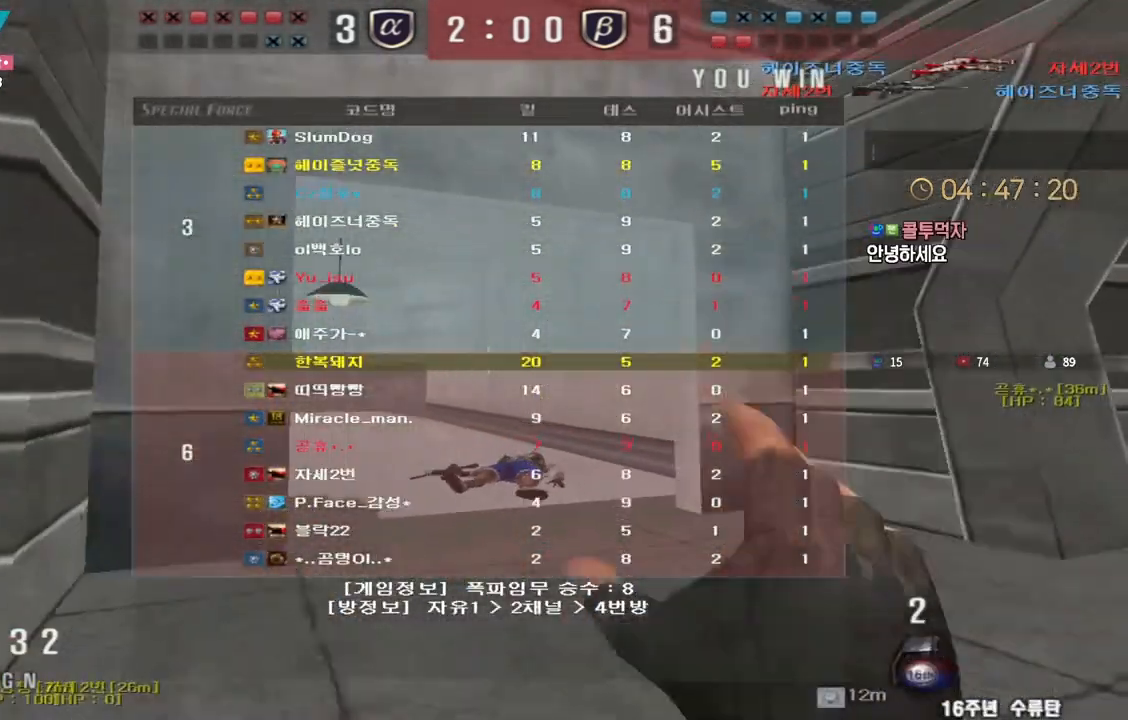
Gameplay with keyboard; each line is a JSON object with the keys held at the frame after it. "events" lists presses ("down") and releases ("up") of "a", "ctrl", "d", "e", "f", "q", "r", "s", "shift", "space", "tab" and "w" between this image and that frame as [ms after this image, input, new state], when the widget could be followed in between. No other keys are recorded. Mouse input is not recorded.
{"keys": ["ctrl", "space"], "events": [[217, "ctrl", "down"], [250, "d", "up"], [250, "w", "up"], [317, "ctrl", "up"], [317, "d", "down"], [333, "w", "down"], [417, "ctrl", "down"], [450, "d", "up"], [450, "space", "down"], [450, "w", "up"]]}
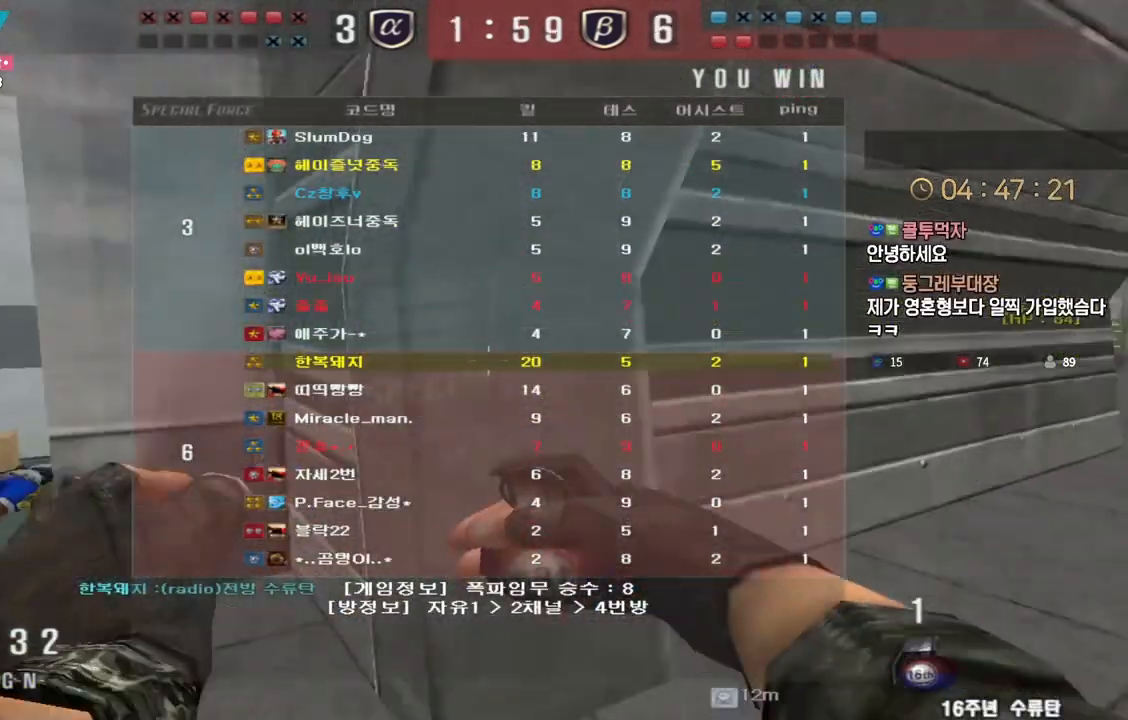
{"keys": ["ctrl"], "events": [[17, "ctrl", "up"], [67, "ctrl", "down"], [83, "space", "up"]]}
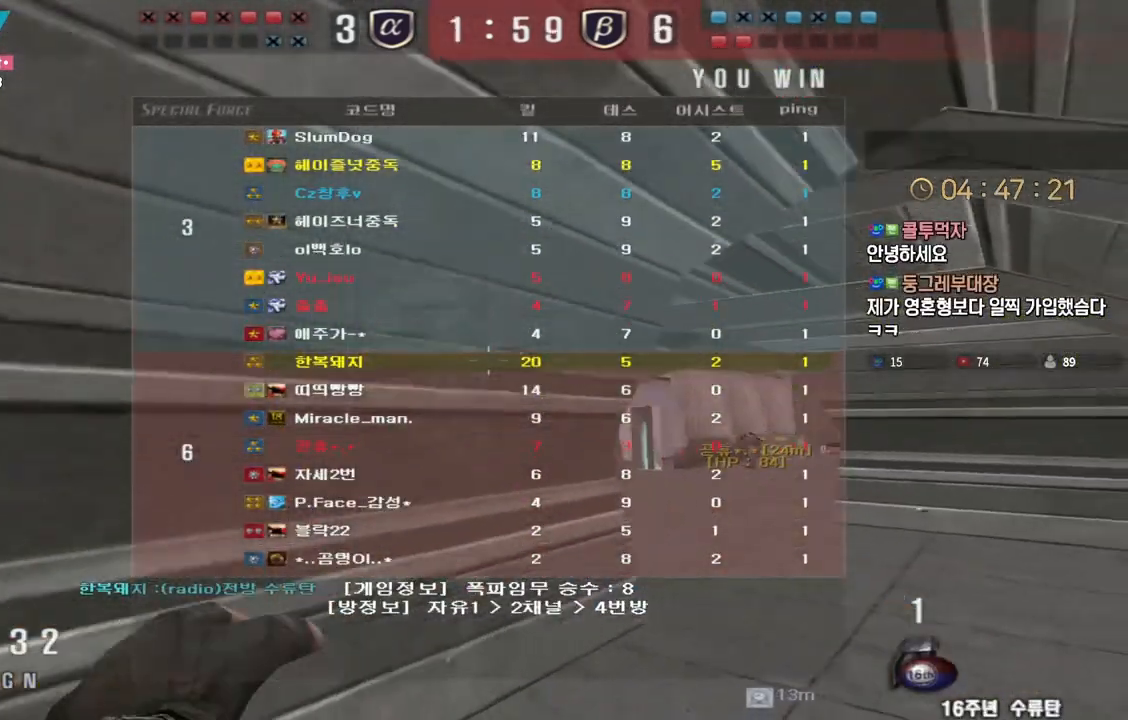
{"keys": ["d", "w"], "events": [[100, "d", "down"], [100, "w", "down"], [133, "ctrl", "up"], [333, "ctrl", "down"], [350, "d", "up"], [350, "w", "up"], [450, "ctrl", "up"], [450, "d", "down"], [450, "w", "down"]]}
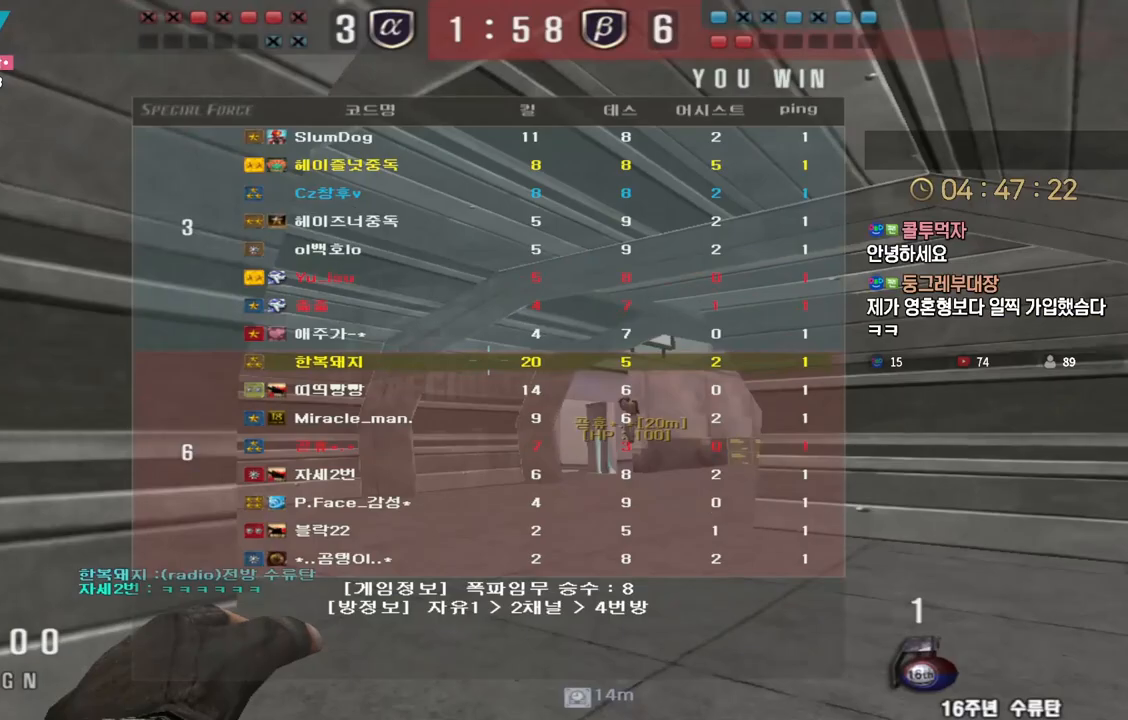
{"keys": ["a", "w"], "events": [[250, "ctrl", "down"], [250, "d", "up"], [267, "w", "up"], [367, "a", "down"], [367, "ctrl", "up"], [367, "w", "down"]]}
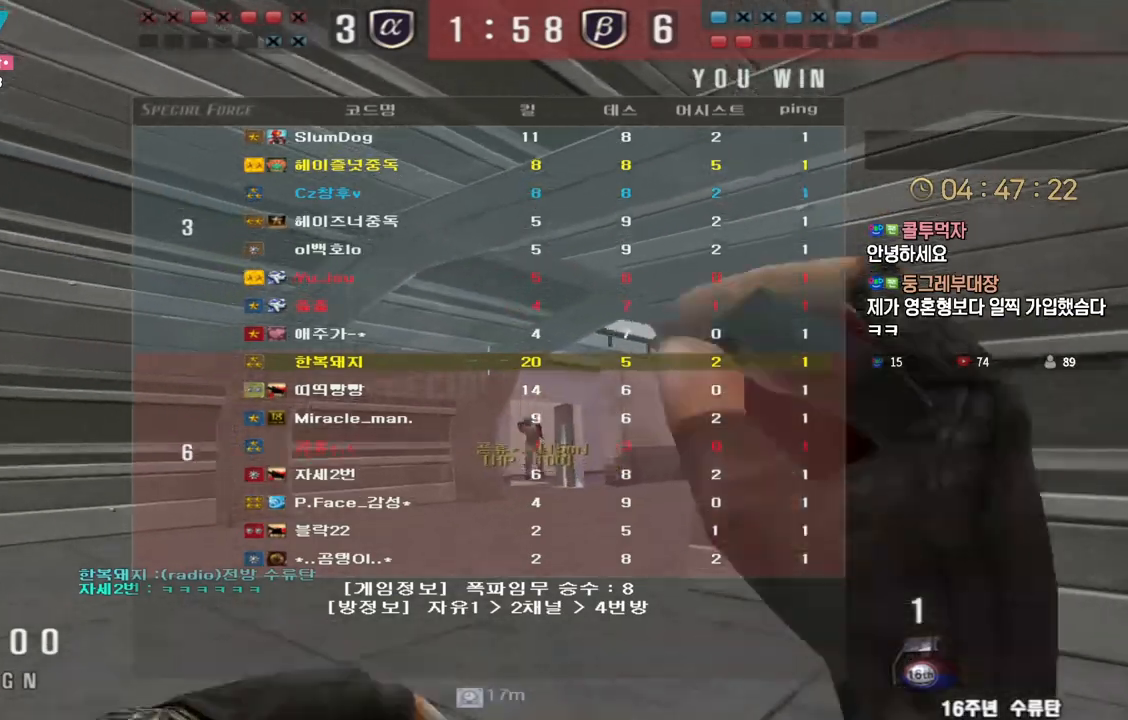
{"keys": ["a", "w"], "events": [[150, "ctrl", "down"], [167, "a", "up"], [167, "w", "up"], [217, "w", "down"], [233, "a", "down"], [267, "ctrl", "up"]]}
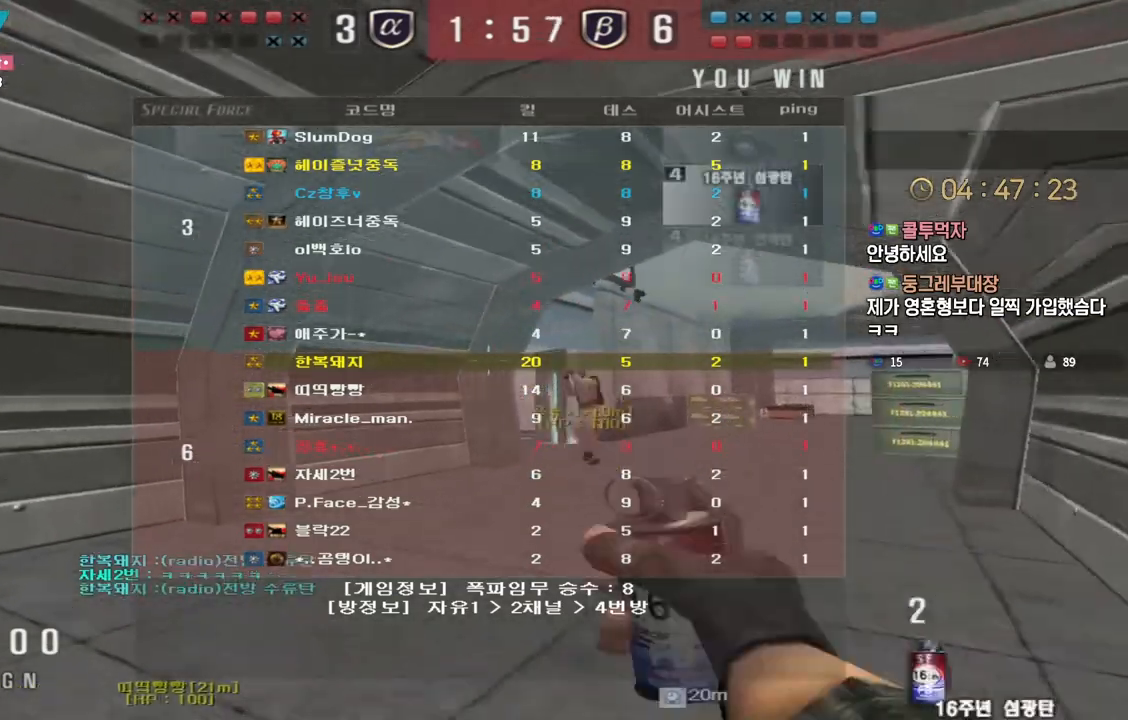
{"keys": ["ctrl"], "events": [[50, "ctrl", "down"], [50, "w", "up"], [83, "a", "up"], [150, "w", "down"], [167, "ctrl", "up"], [183, "d", "down"], [450, "ctrl", "down"], [450, "d", "up"], [467, "w", "up"]]}
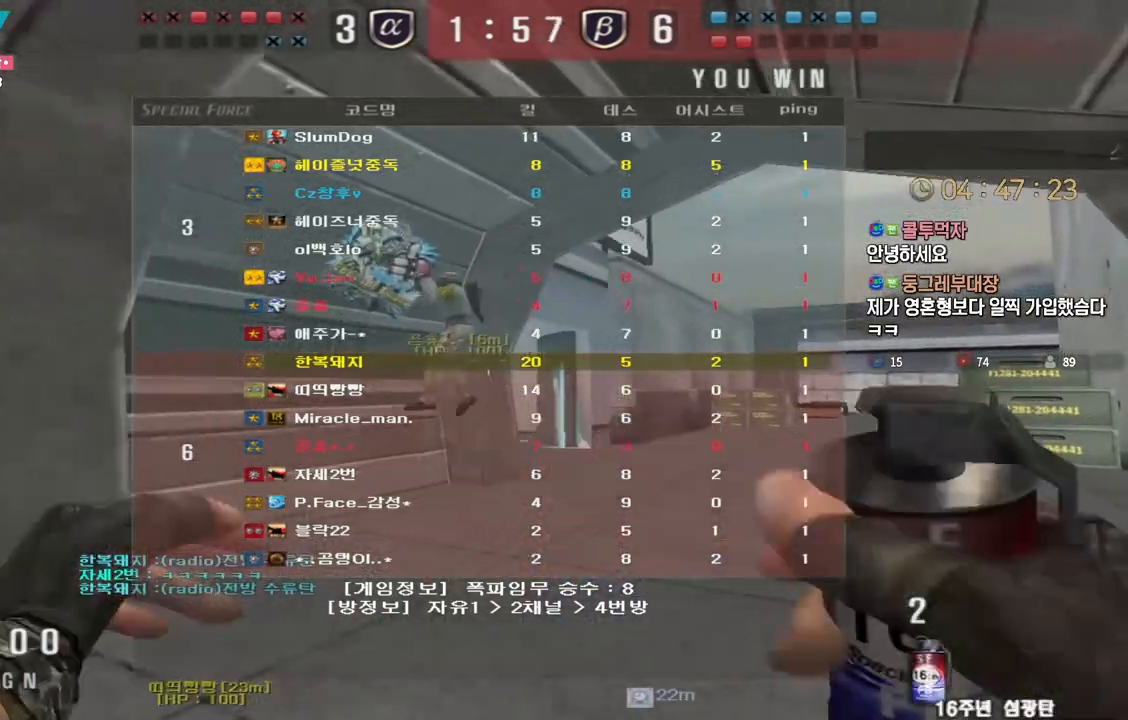
{"keys": ["a", "w"], "events": [[50, "ctrl", "up"], [50, "d", "down"], [67, "w", "down"], [317, "ctrl", "down"], [317, "d", "up"], [333, "w", "up"], [417, "a", "down"], [417, "ctrl", "up"], [417, "w", "down"]]}
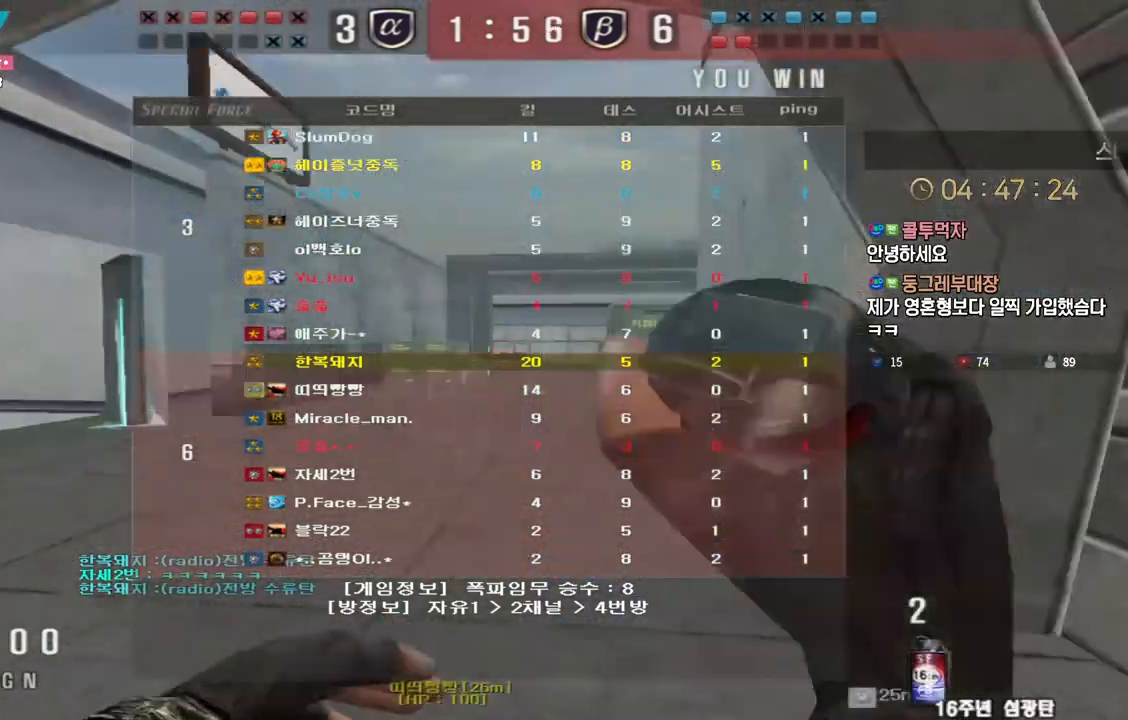
{"keys": ["a", "w"], "events": [[133, "ctrl", "down"], [133, "w", "up"], [150, "a", "up"], [217, "ctrl", "up"], [233, "a", "down"], [233, "w", "down"]]}
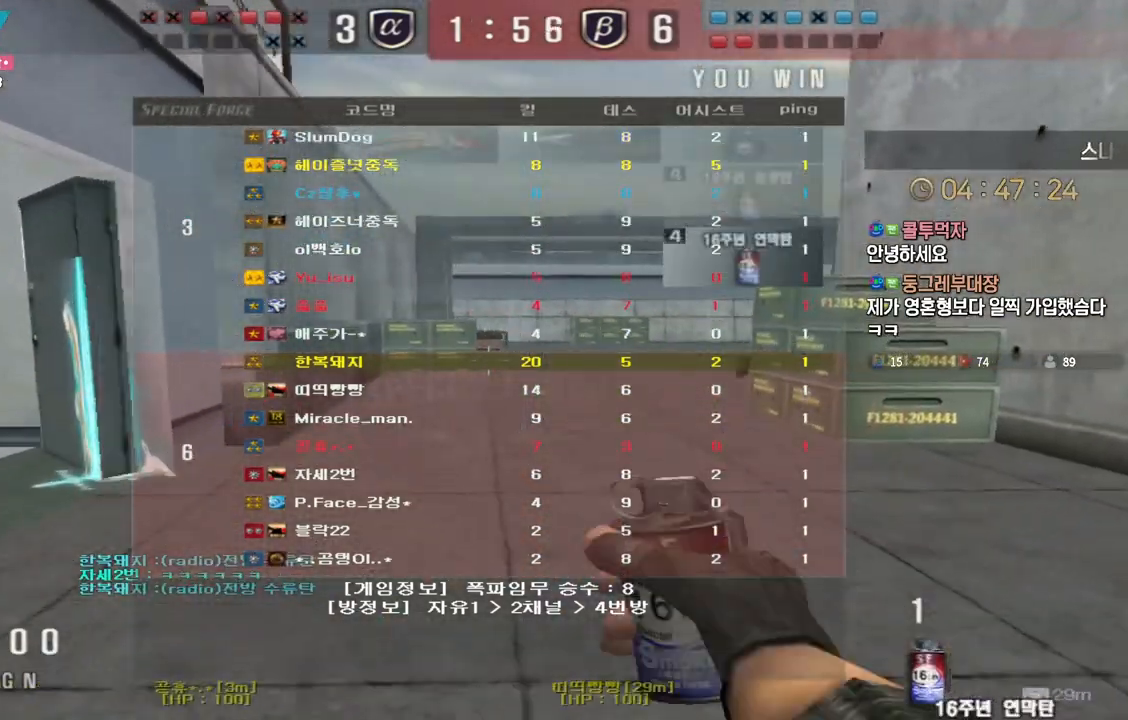
{"keys": [], "events": [[33, "ctrl", "down"], [50, "a", "up"], [50, "w", "up"], [67, "space", "down"], [150, "space", "up"], [417, "ctrl", "up"]]}
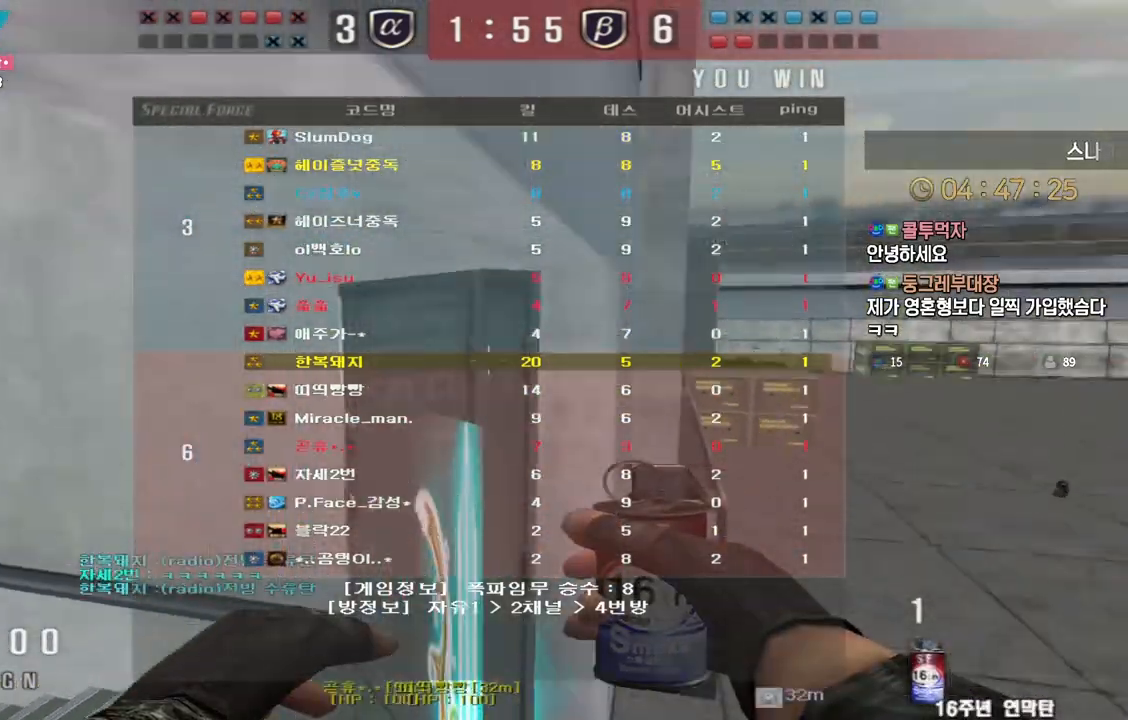
{"keys": ["w"], "events": [[150, "a", "down"], [183, "w", "down"], [317, "a", "up"]]}
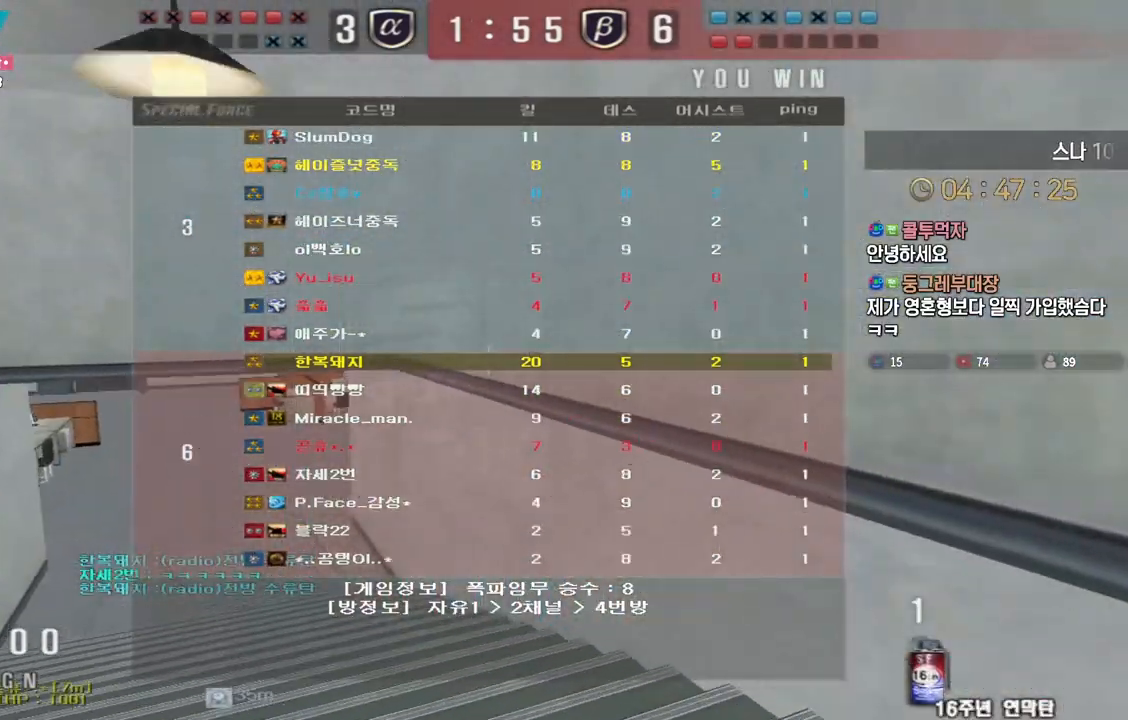
{"keys": ["d", "tab", "w"], "events": [[250, "tab", "down"], [500, "d", "down"]]}
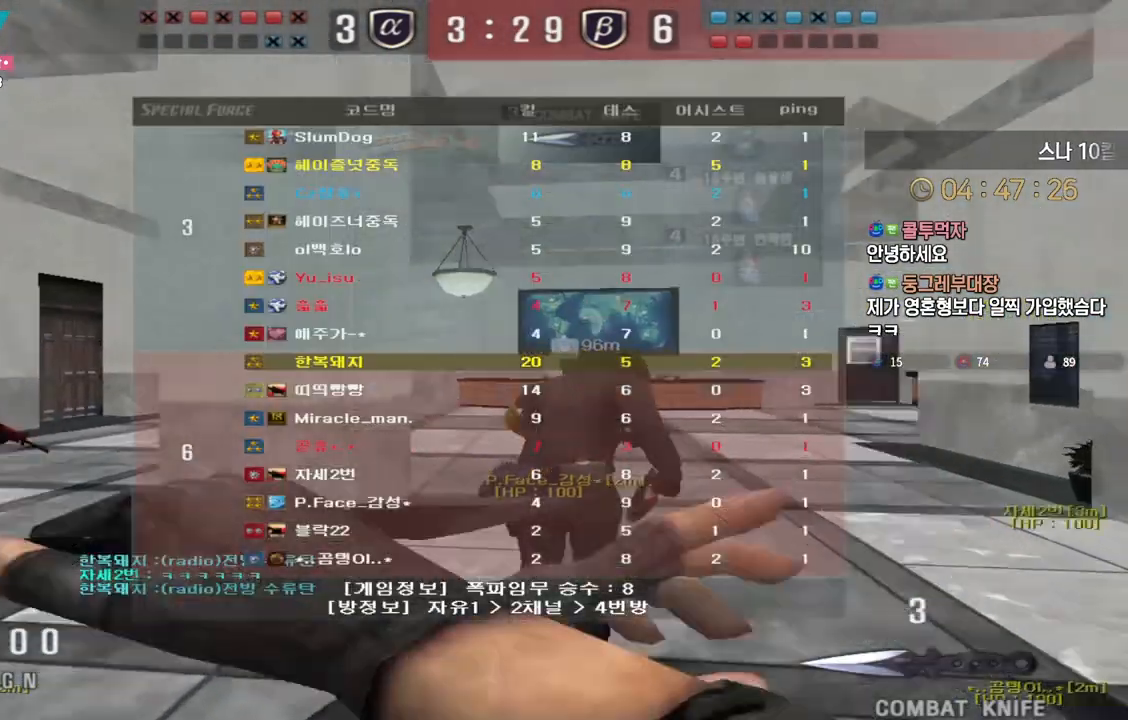
{"keys": ["d", "tab", "w"], "events": []}
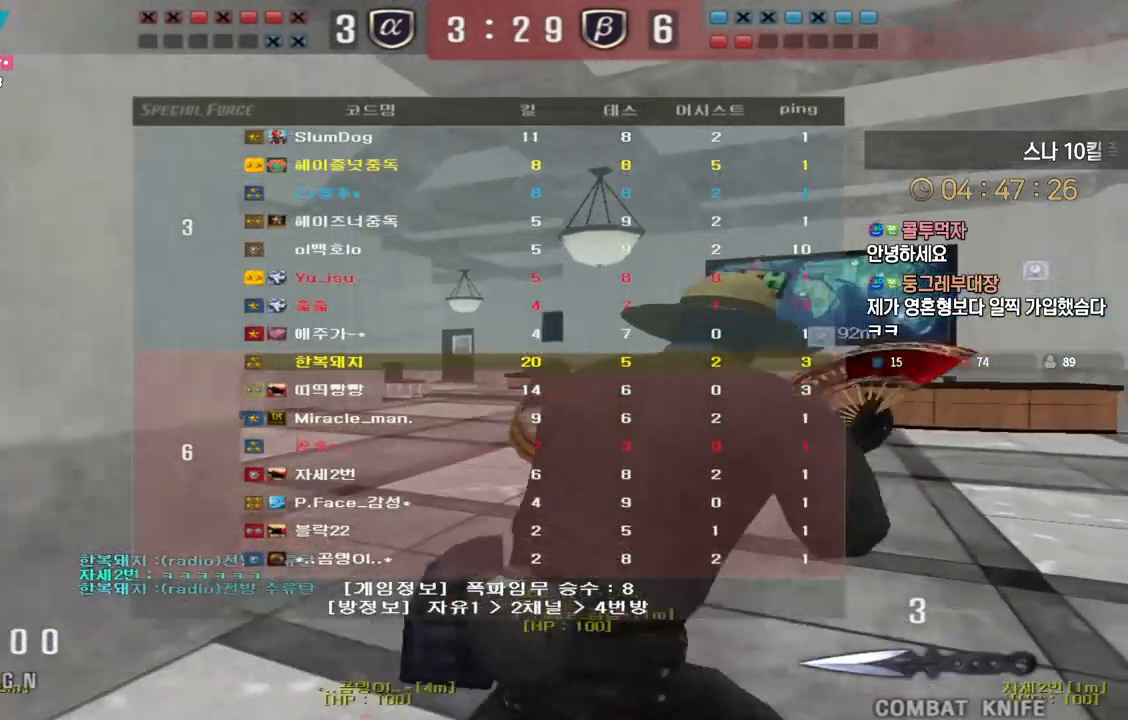
{"keys": ["d", "tab", "w"], "events": []}
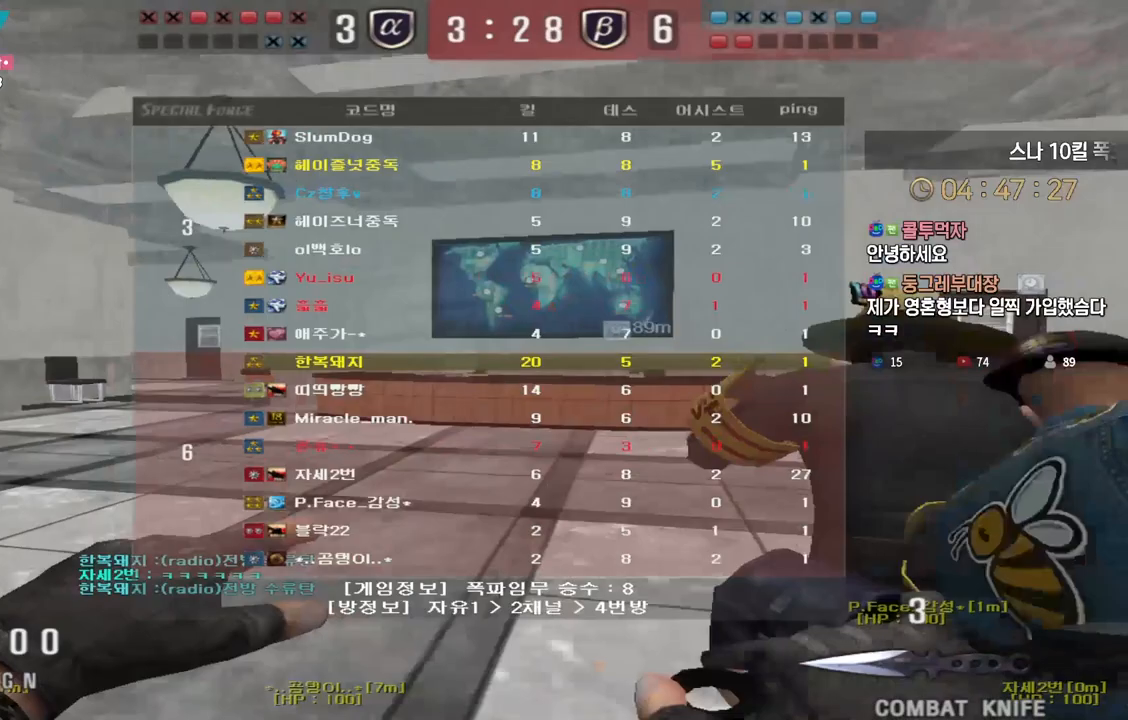
{"keys": ["d", "tab", "w"], "events": []}
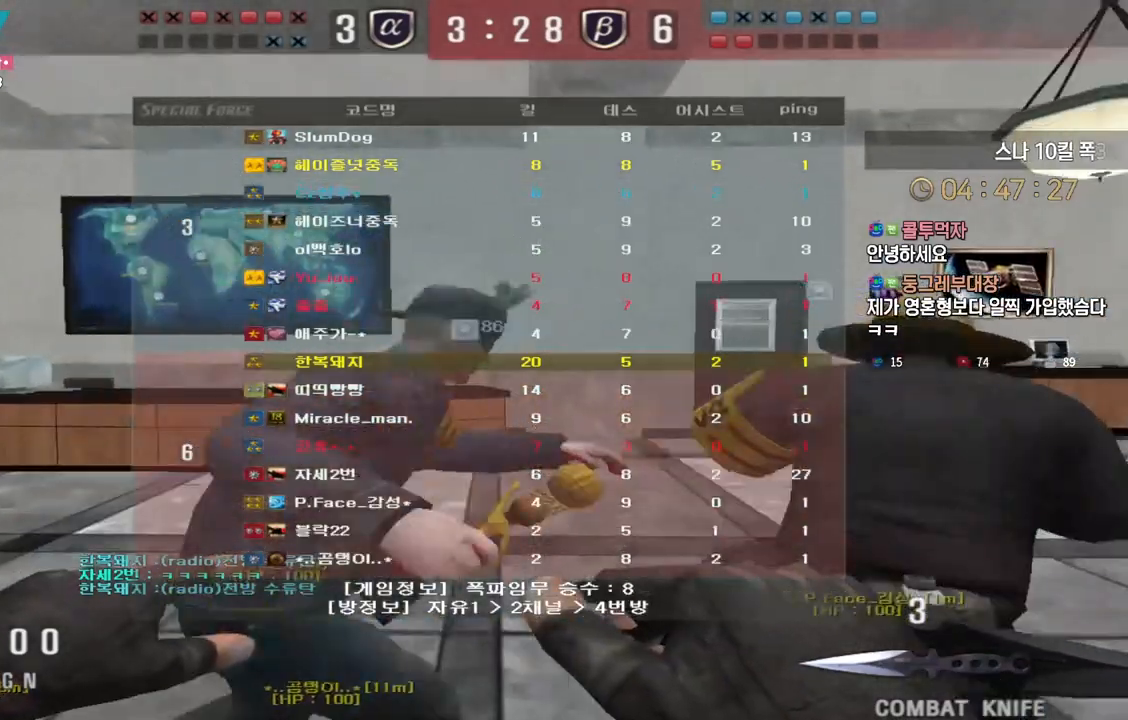
{"keys": ["d", "tab", "w"], "events": []}
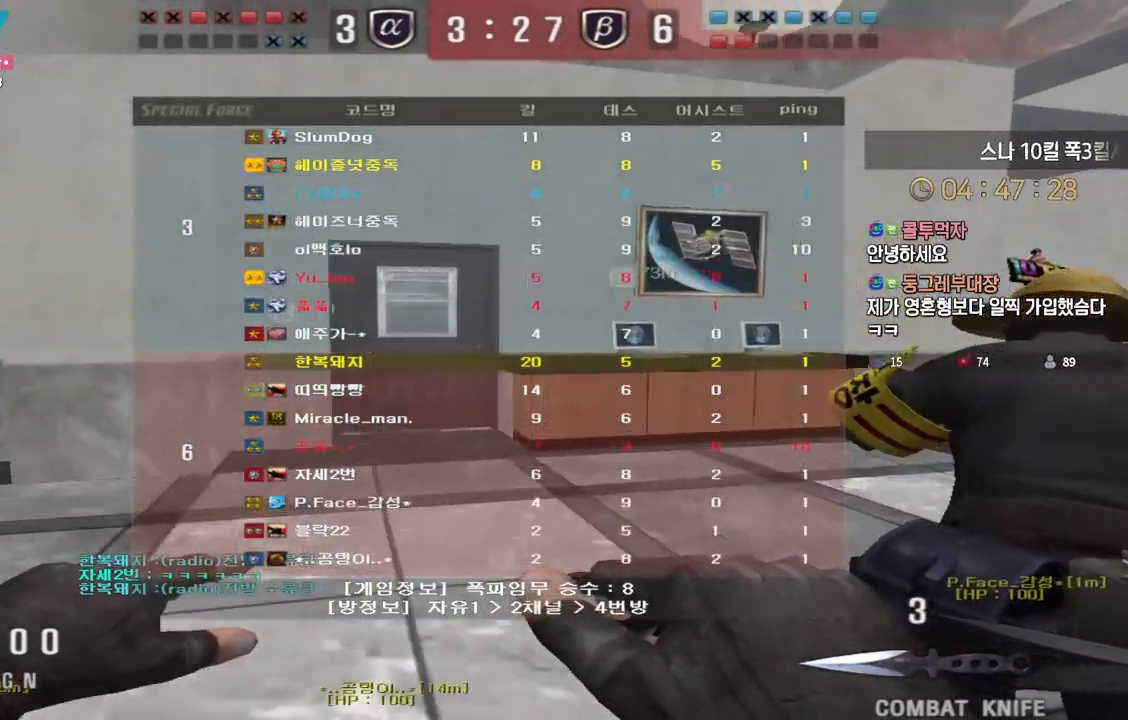
{"keys": ["d", "tab", "w"], "events": []}
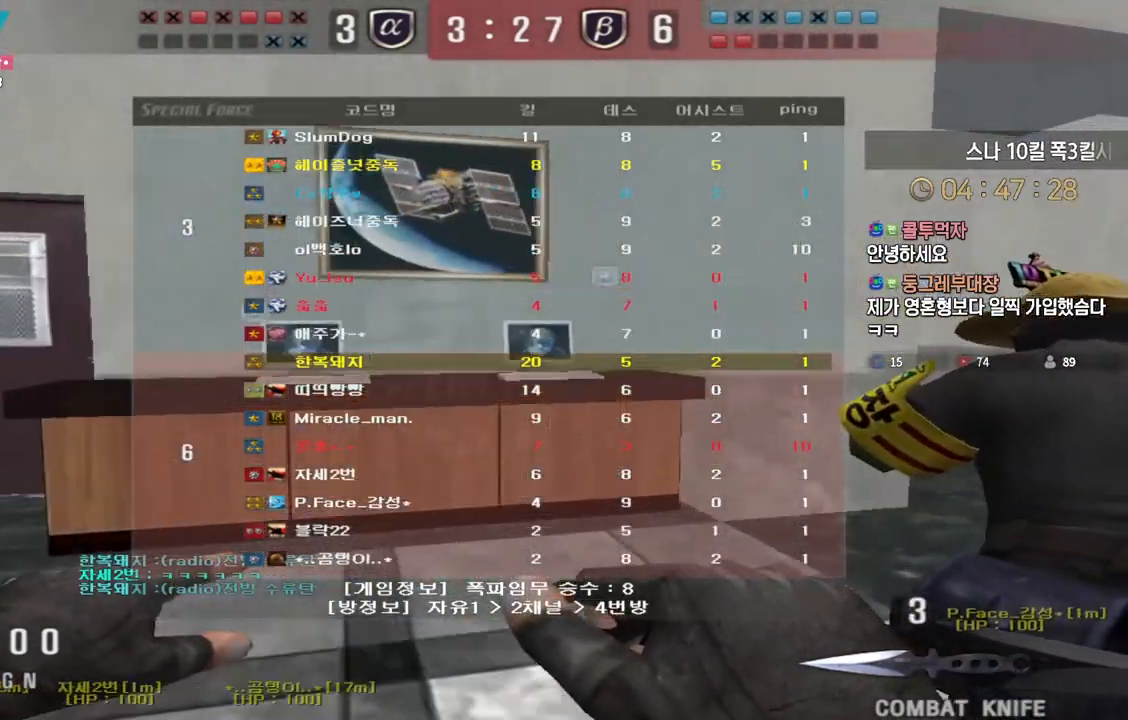
{"keys": ["d", "tab", "w"], "events": []}
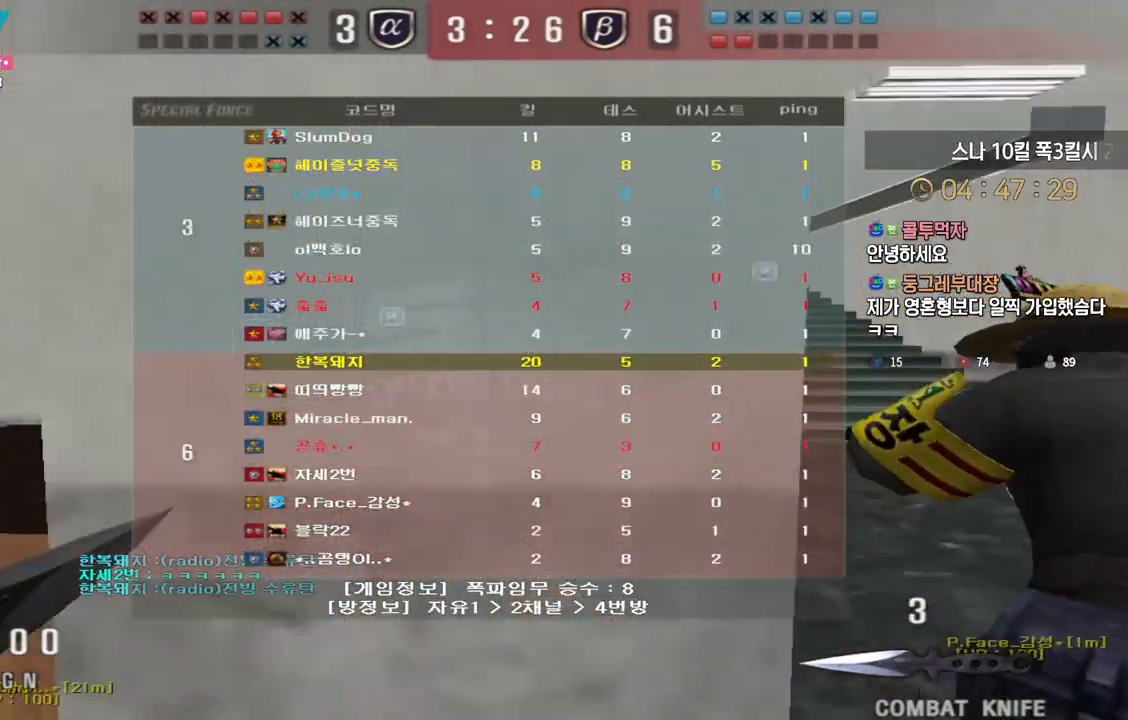
{"keys": ["d", "tab", "w"], "events": []}
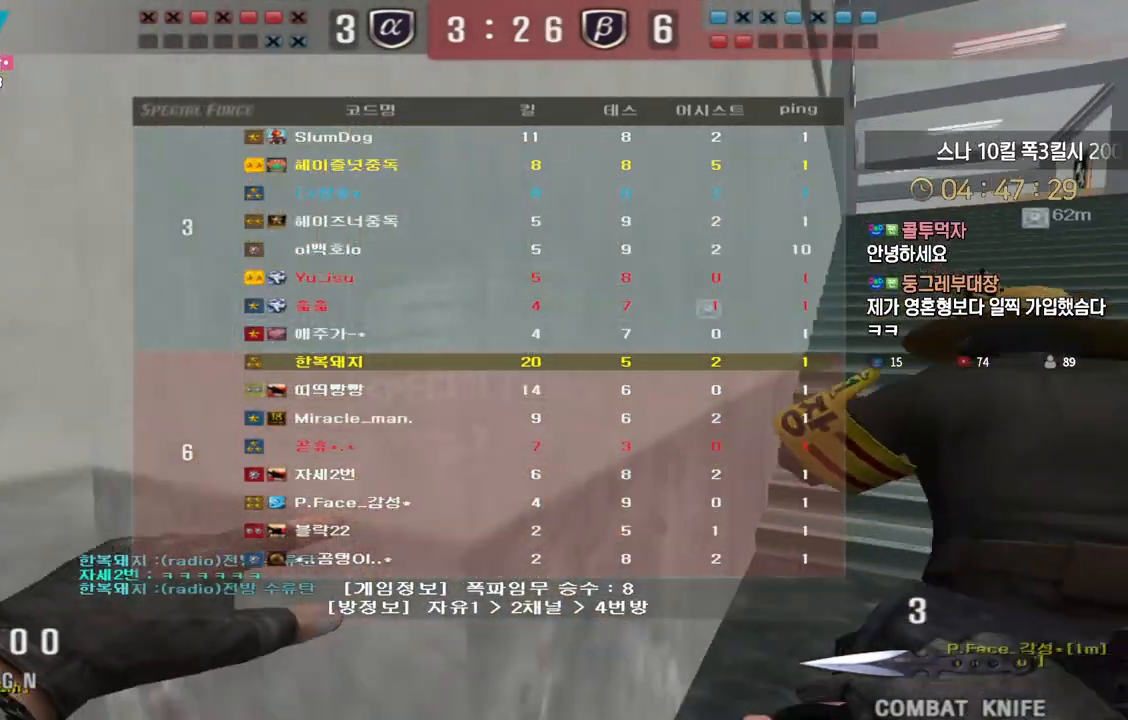
{"keys": ["d", "tab", "w"], "events": []}
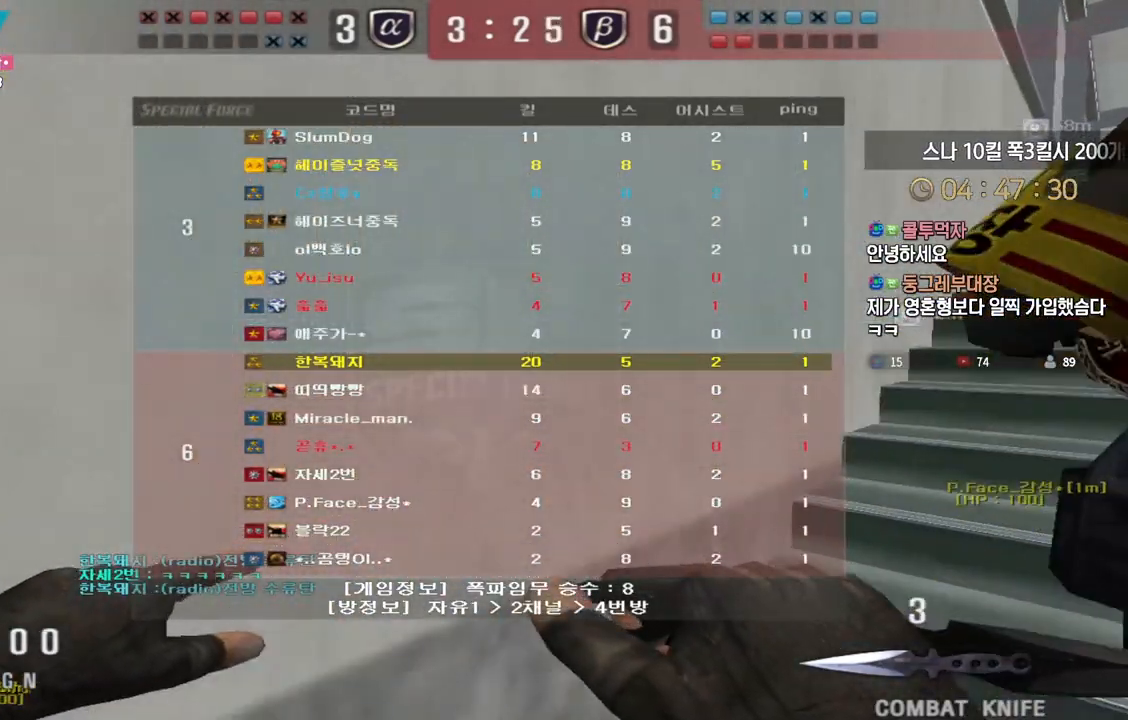
{"keys": ["d", "tab", "w"], "events": []}
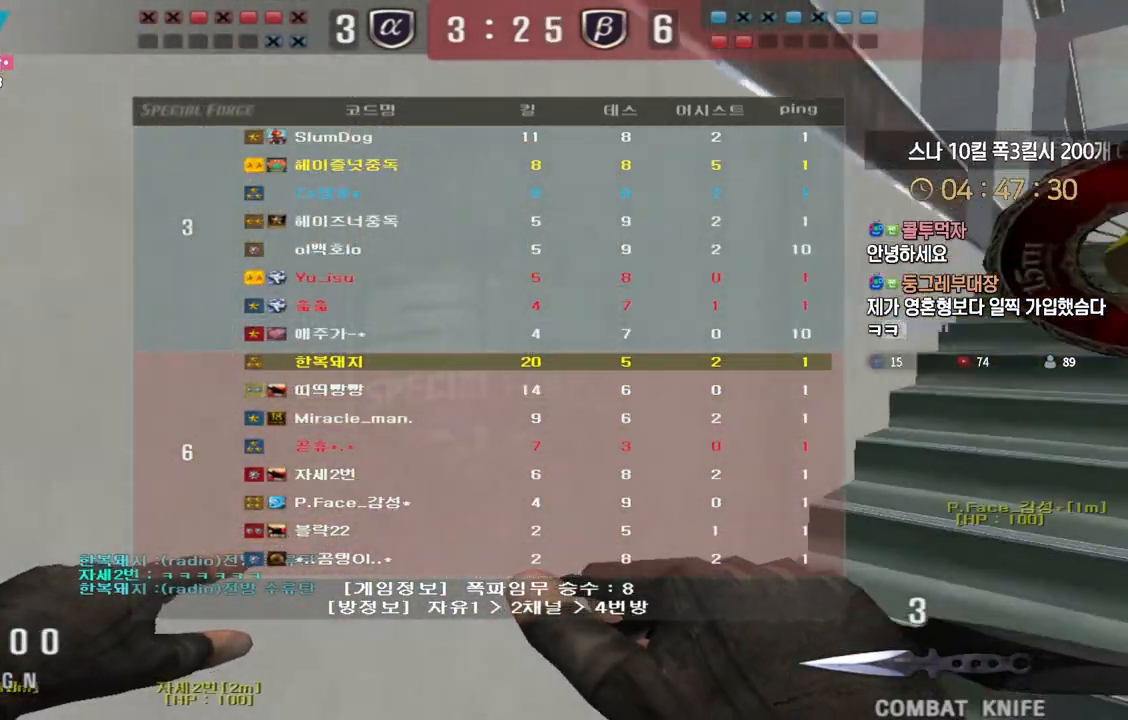
{"keys": ["d", "tab", "w"], "events": []}
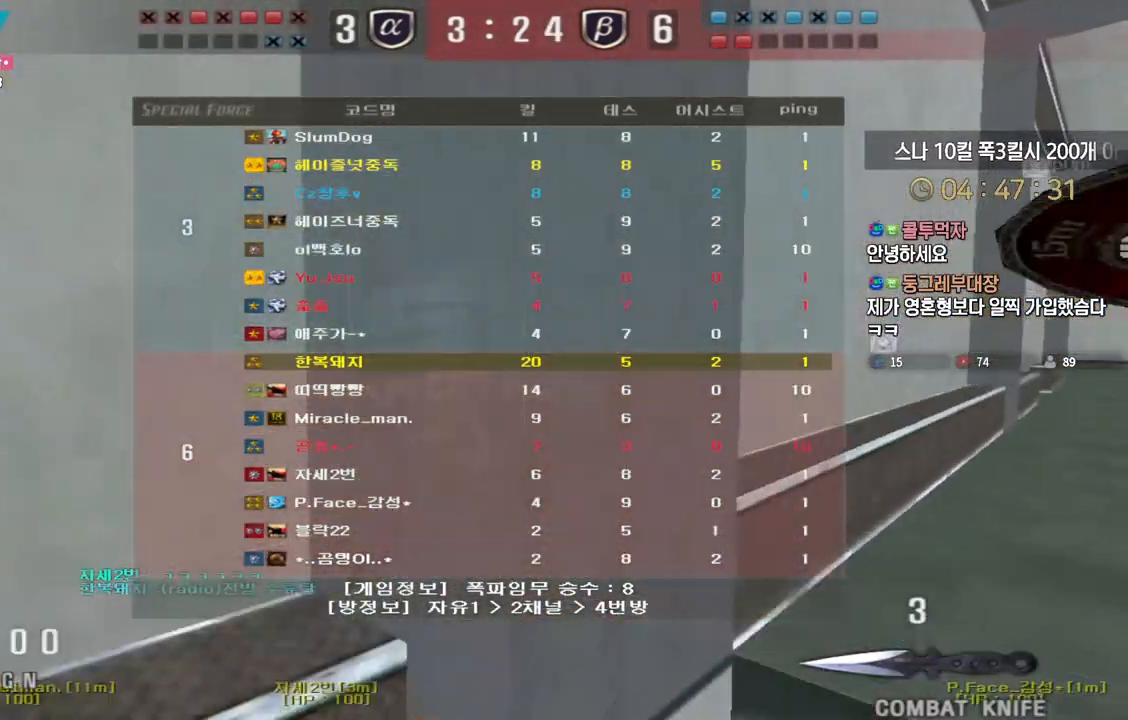
{"keys": ["d", "tab", "w"], "events": []}
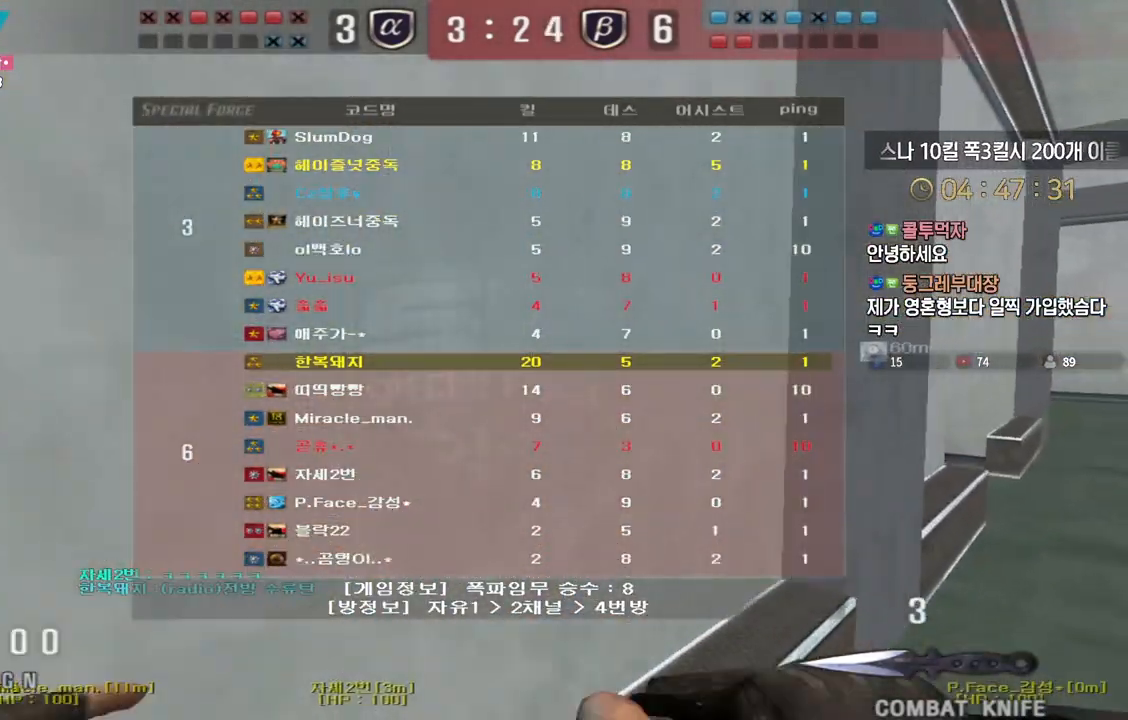
{"keys": ["d", "tab", "w"], "events": []}
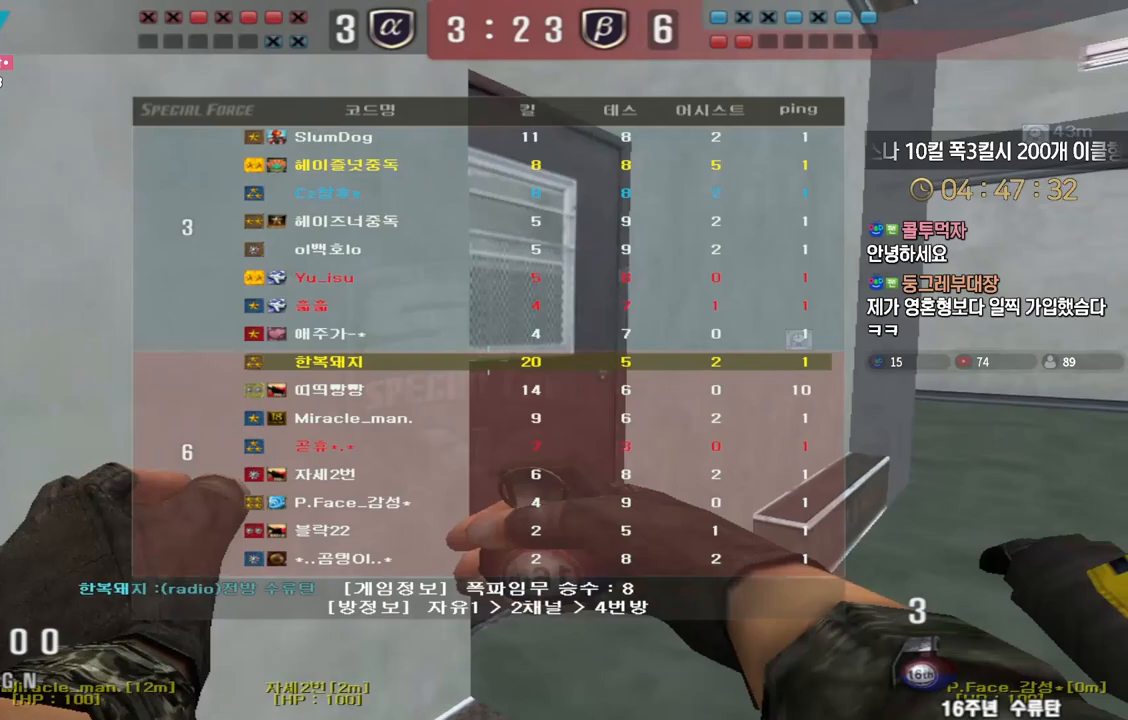
{"keys": ["d", "w"], "events": [[383, "tab", "up"]]}
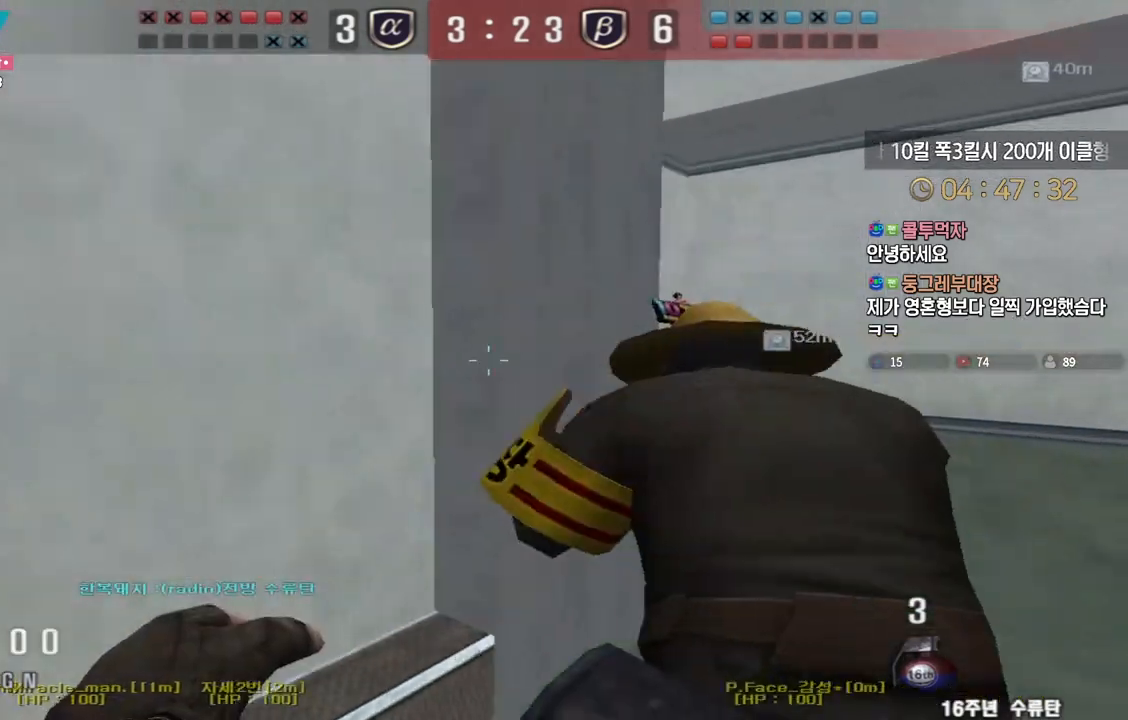
{"keys": ["a", "w"], "events": [[283, "a", "down"], [283, "d", "up"]]}
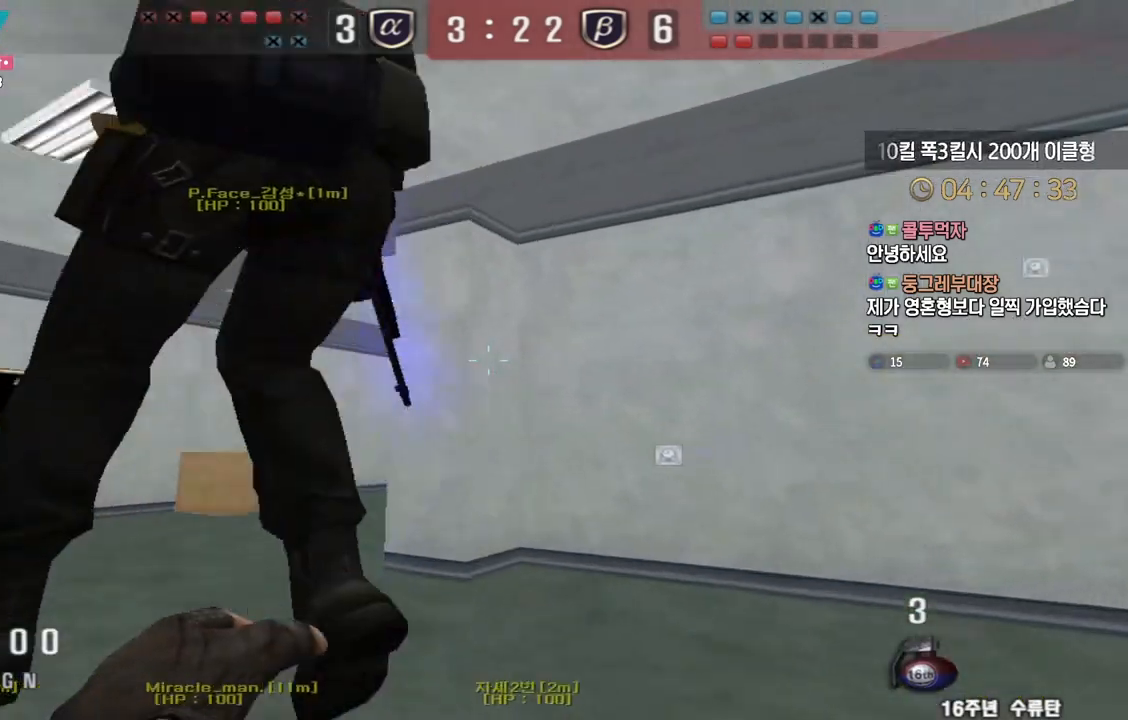
{"keys": ["w"], "events": [[400, "space", "down"], [467, "space", "up"], [500, "a", "up"]]}
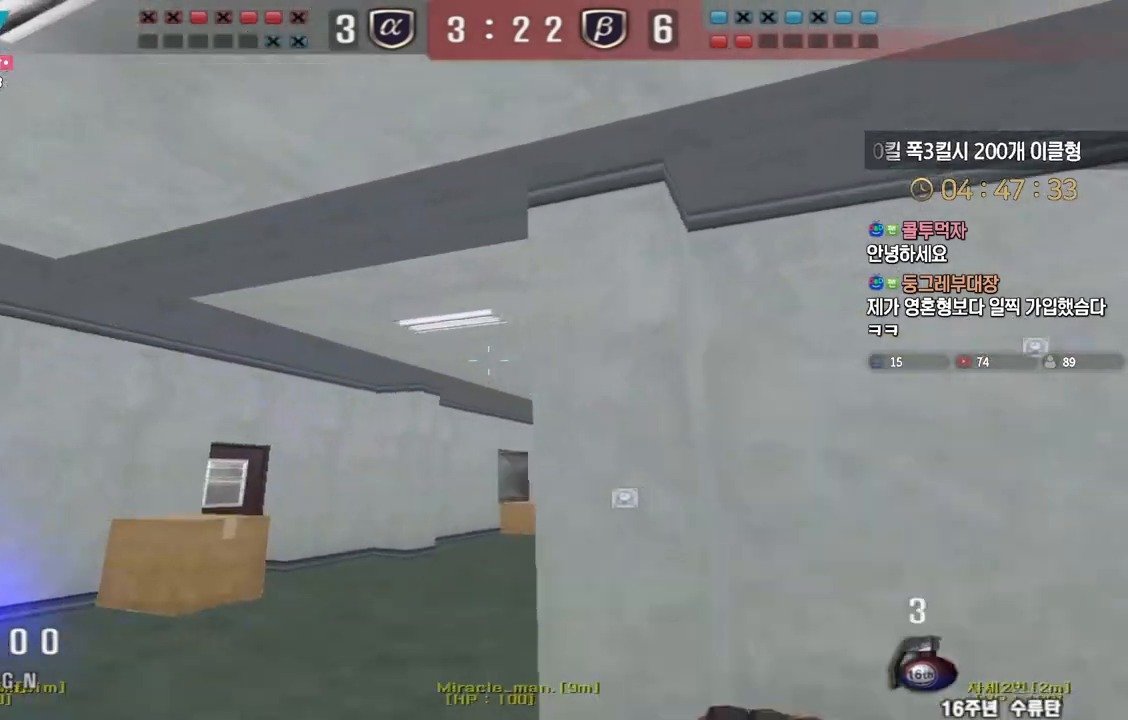
{"keys": ["d", "w"], "events": [[50, "d", "down"]]}
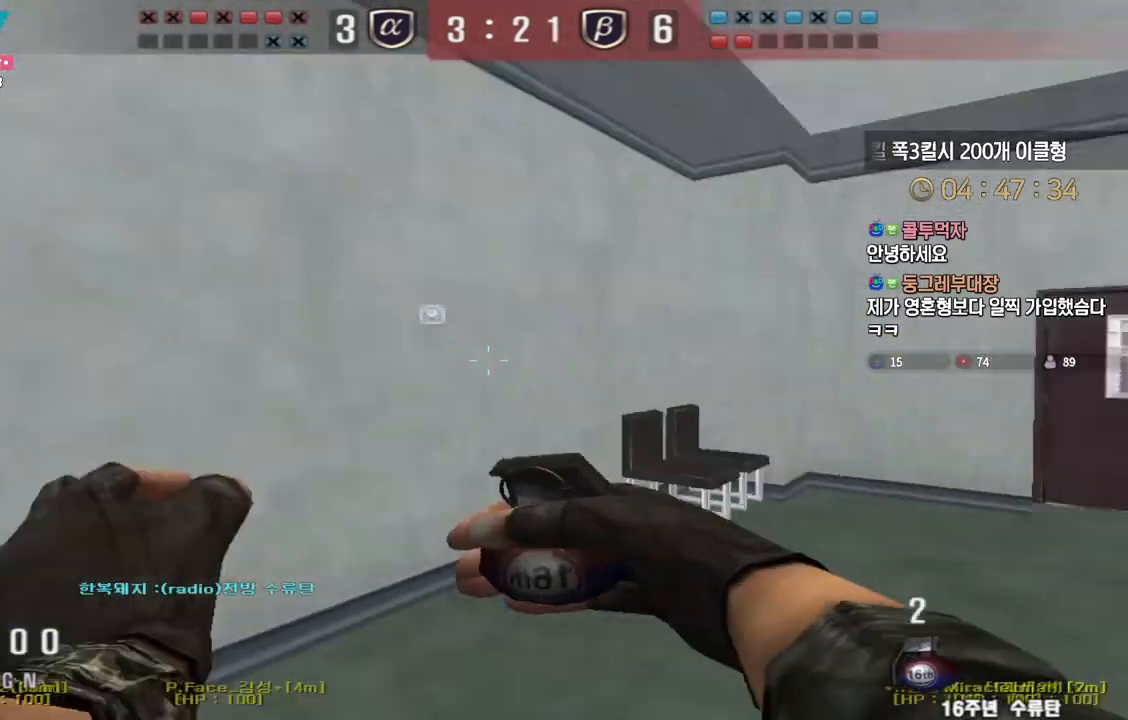
{"keys": ["shift"], "events": [[117, "shift", "down"], [133, "d", "up"], [133, "space", "down"], [133, "w", "up"], [217, "space", "up"]]}
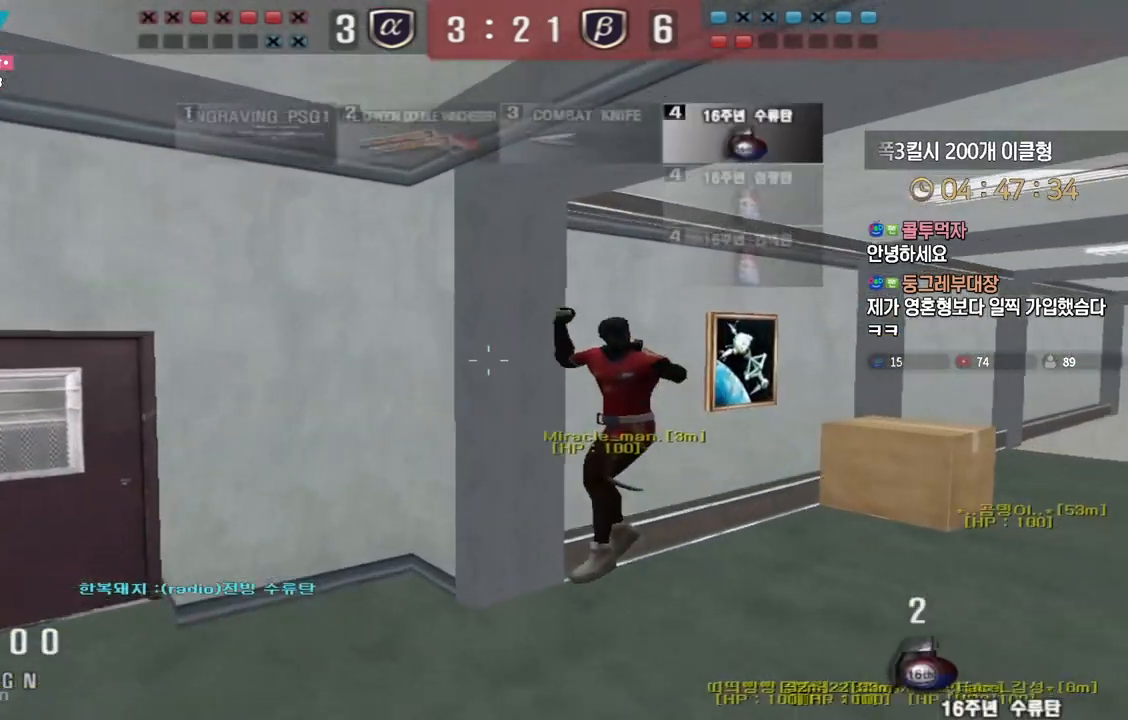
{"keys": ["a", "w"], "events": [[67, "shift", "up"], [167, "w", "down"], [183, "a", "down"]]}